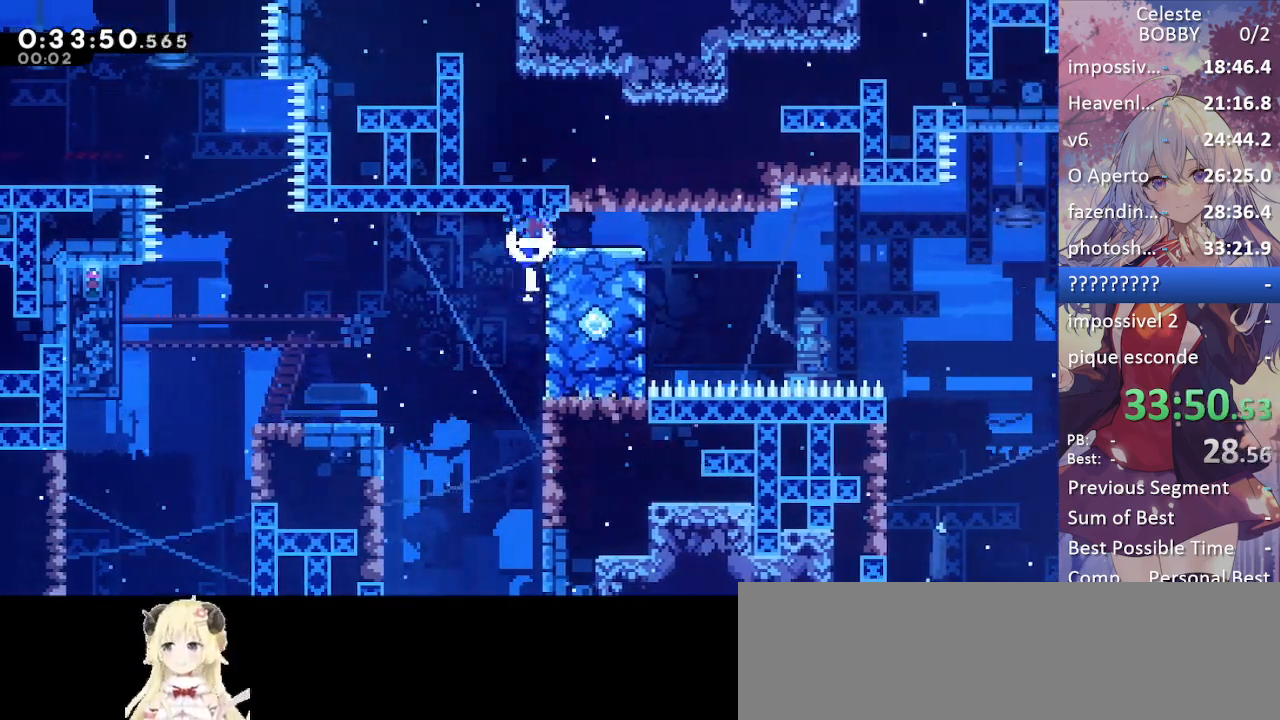
Gameplay with keyboard; each line is a JSON object with the keys held at the frame after it. "events" lists presses ("down") and releases ("up") of "blockless", "bubsdrop", "dash", "demo", "down", "grab", "jump", "jump2", "jump3", "jump4", "jump5", "left", "pause", "right", "rtm" and "up" between this image and that frame as [ms after this image, input, new state], when the widget could be followed in between. No other keys are recorded. Mouse input is not recorded. Key names are as the overlay labels them; some are game actions (e.g. jump) rather than physical keys.
{"keys": ["demo", "grab", "right"], "events": [[67, "demo", "up"], [117, "jump", "down"], [350, "jump", "up"], [400, "demo", "down"]]}
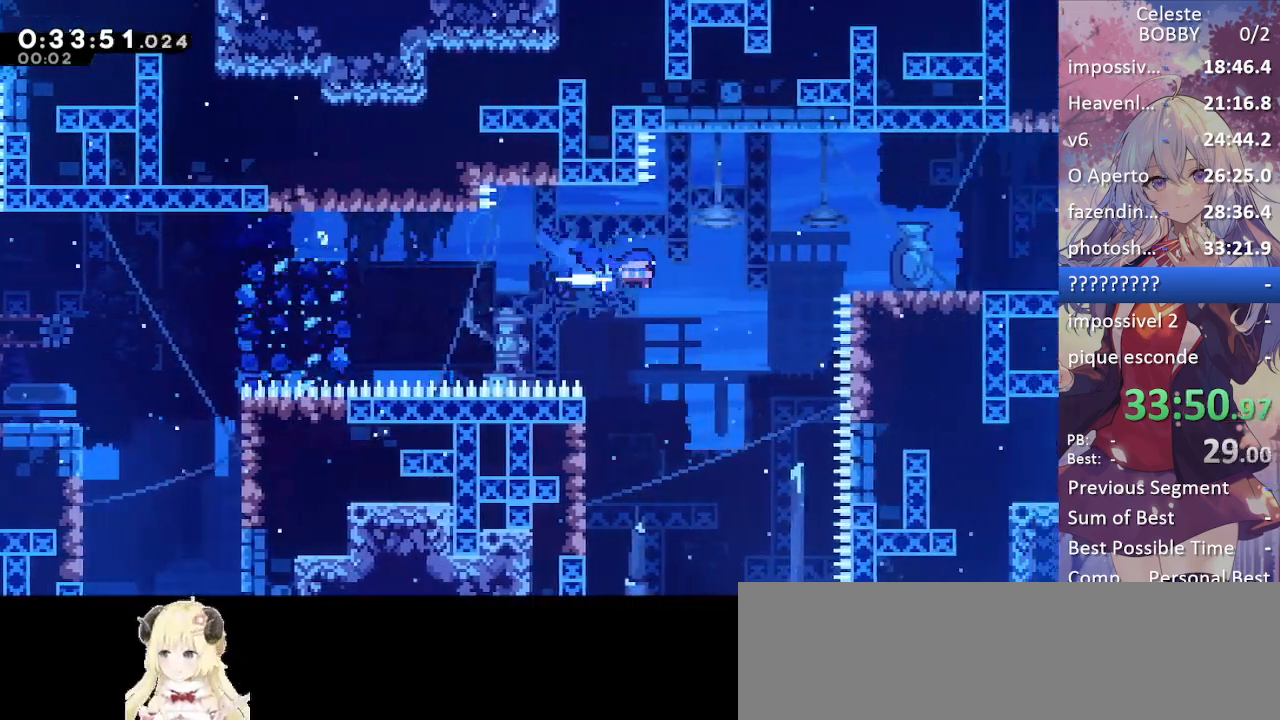
{"keys": ["grab", "right"], "events": [[184, "demo", "up"], [334, "jump", "down"], [417, "jump", "up"]]}
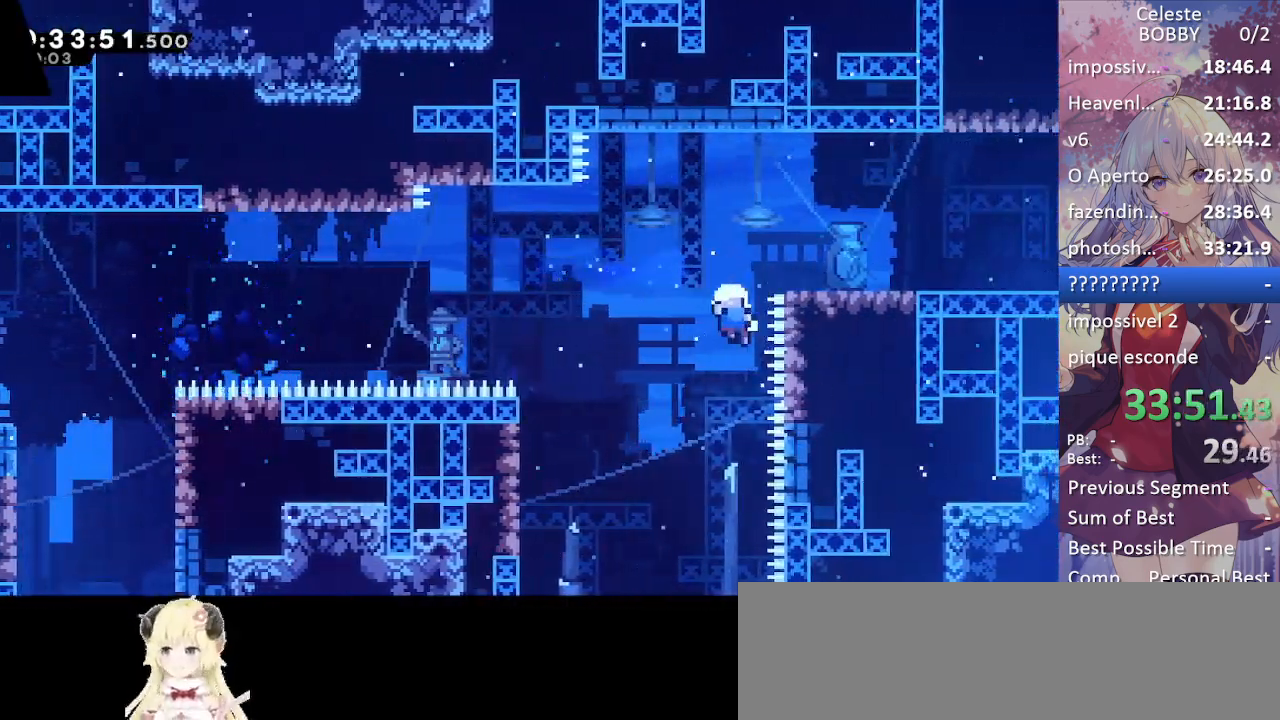
{"keys": ["grab"], "events": [[17, "jump", "down"], [17, "right", "up"], [117, "jump", "up"], [200, "jump", "down"], [300, "jump", "up"], [400, "jump", "down"], [484, "jump", "up"]]}
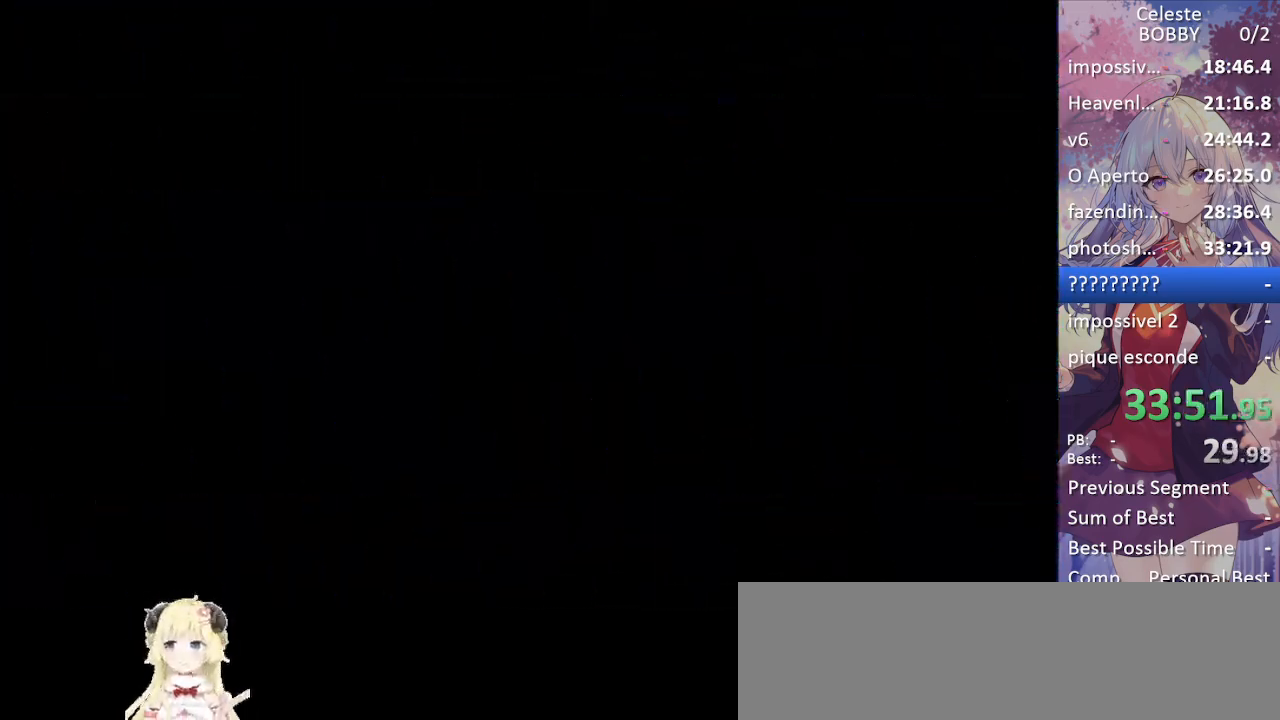
{"keys": [], "events": [[34, "jump", "down"], [184, "jump", "up"], [317, "grab", "up"]]}
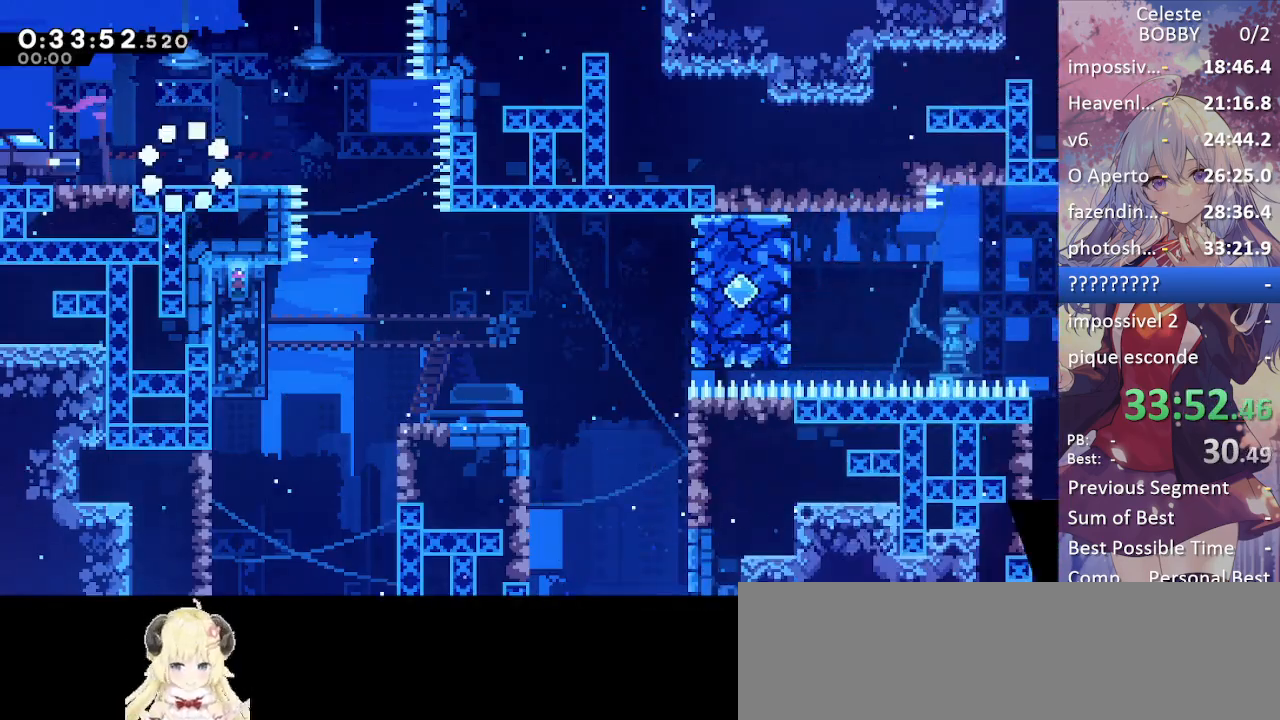
{"keys": ["down", "jump"], "events": [[250, "demo", "down"], [250, "right", "down"], [384, "demo", "up"], [434, "jump", "down"], [484, "down", "down"], [484, "right", "up"]]}
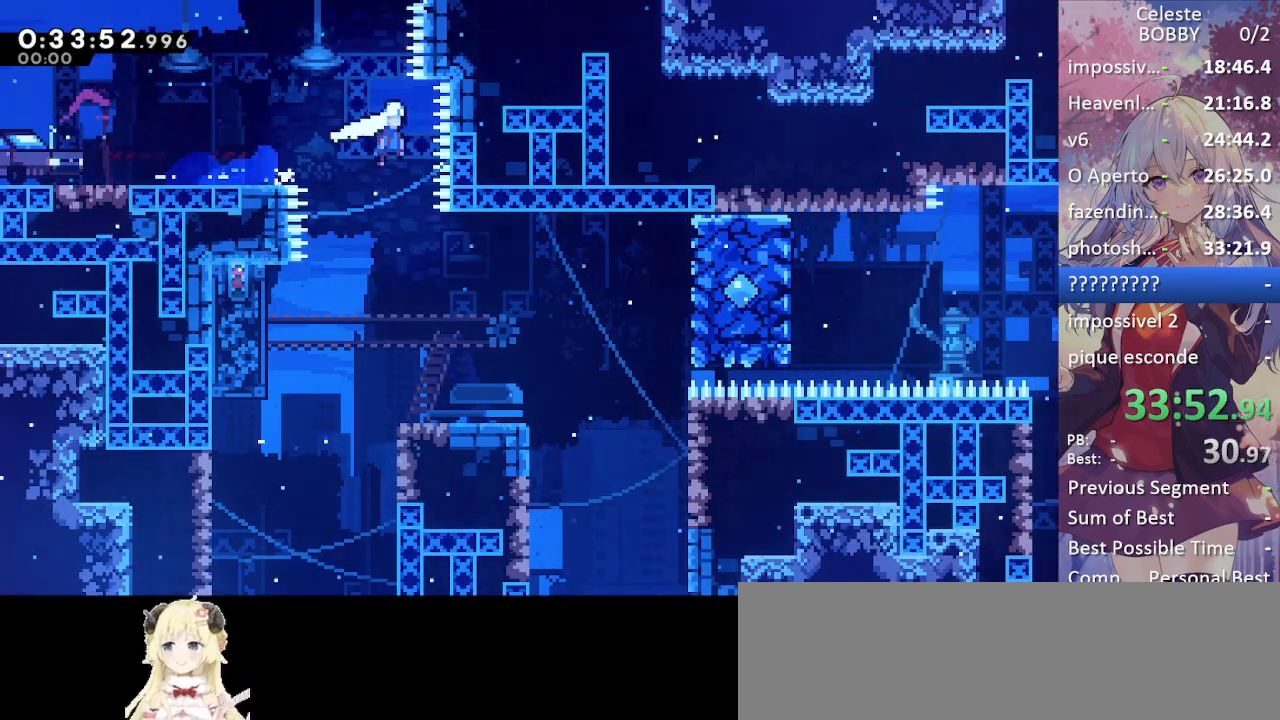
{"keys": ["grab"], "events": [[67, "dash", "down"], [117, "grab", "down"], [117, "jump", "up"], [250, "dash", "up"], [250, "down", "up"], [300, "right", "down"], [400, "right", "up"]]}
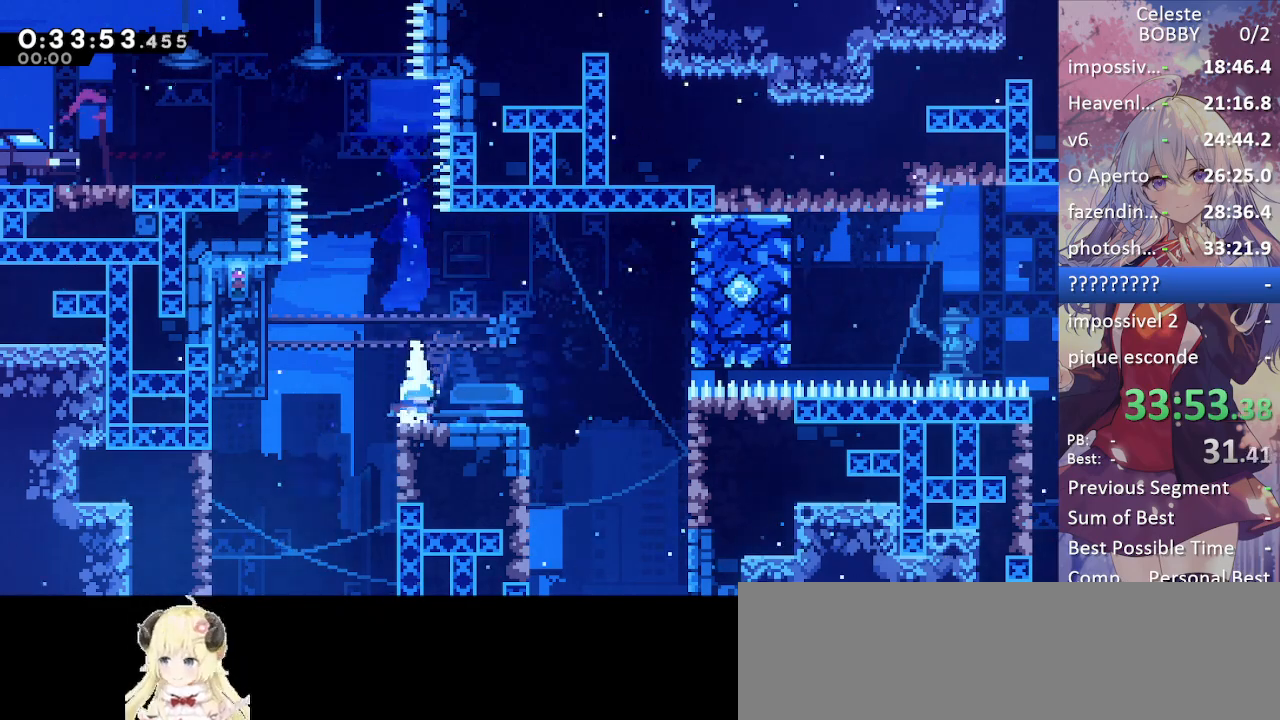
{"keys": ["grab", "jump", "right"], "events": [[34, "demo", "down"], [84, "right", "down"], [167, "demo", "up"], [217, "jump", "down"]]}
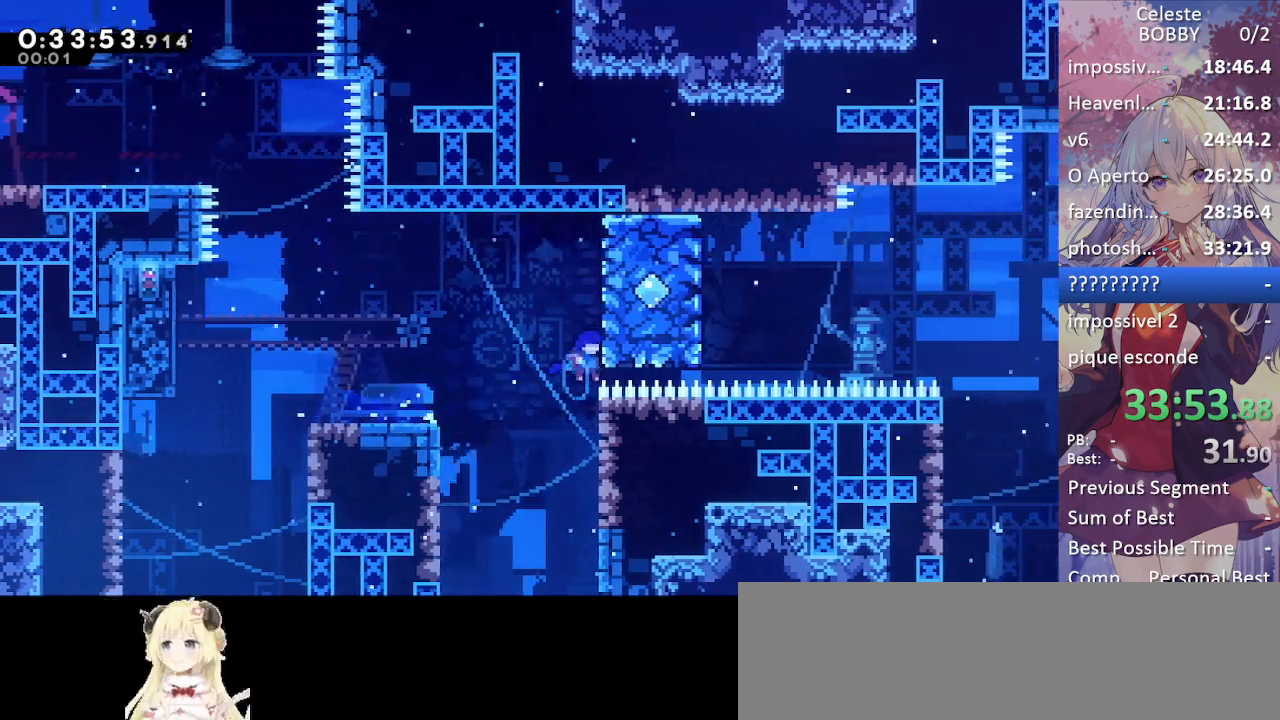
{"keys": ["grab", "jump", "right", "up"], "events": [[50, "jump", "up"], [200, "jump", "down"], [417, "up", "down"]]}
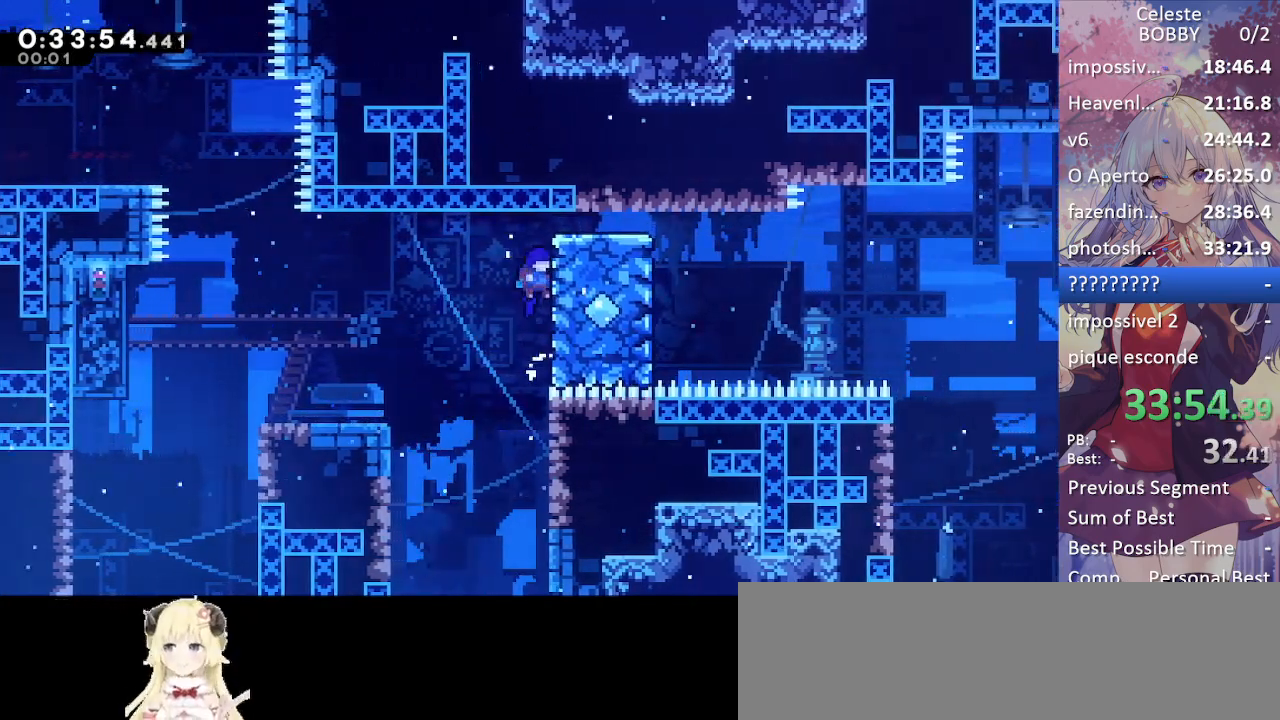
{"keys": ["demo", "grab", "right"], "events": [[17, "jump", "up"], [217, "up", "up"], [300, "jump", "down"], [434, "demo", "down"], [434, "jump", "up"]]}
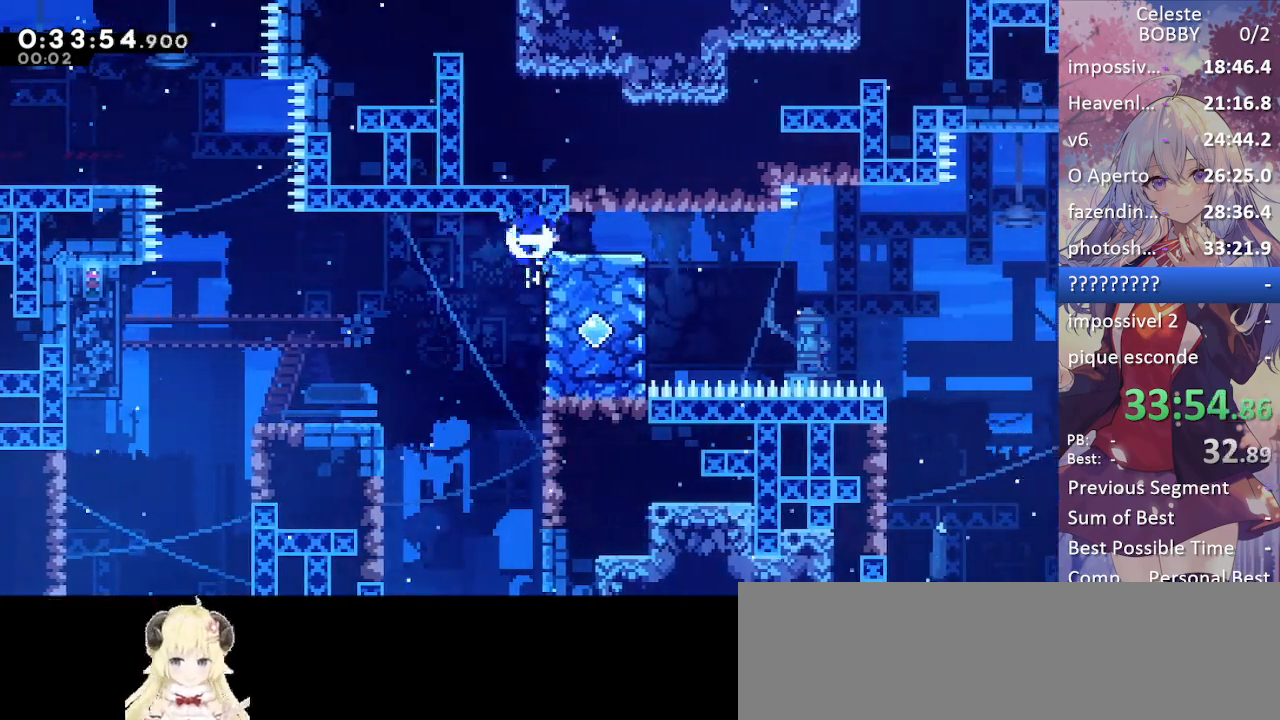
{"keys": ["demo", "grab", "right", "up"], "events": [[34, "demo", "up"], [117, "jump", "down"], [317, "jump", "up"], [450, "up", "down"], [500, "demo", "down"]]}
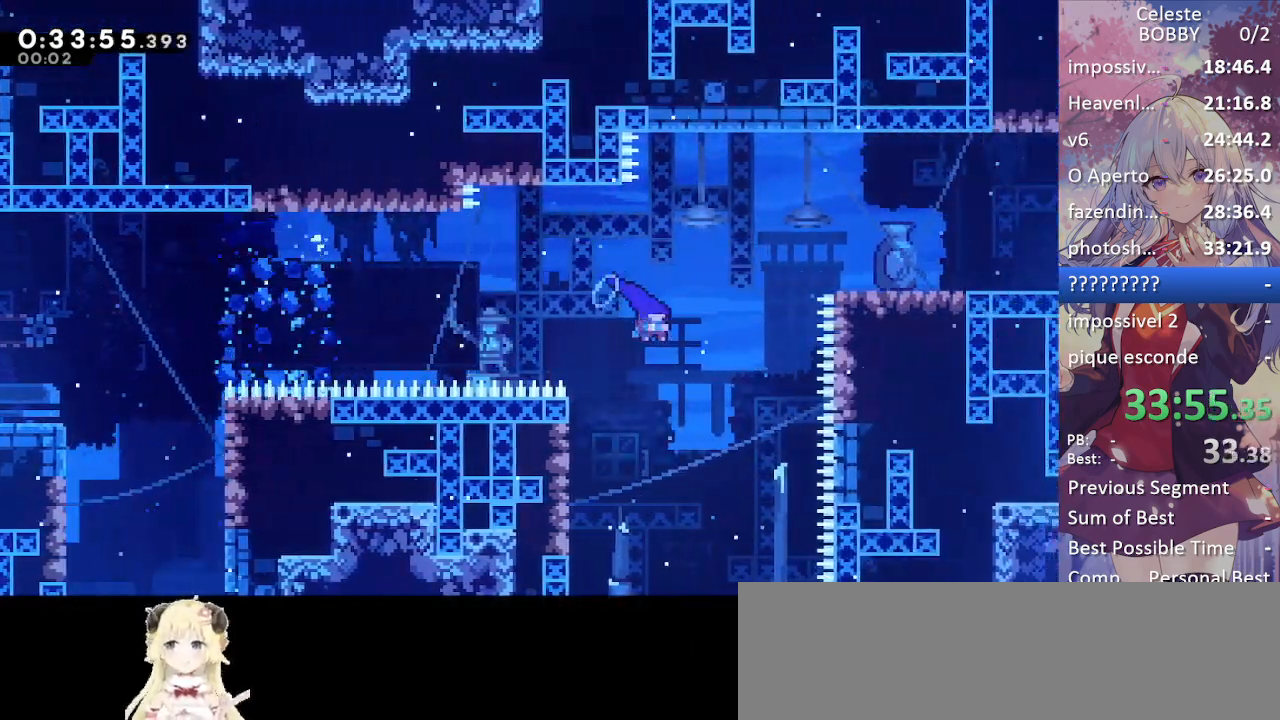
{"keys": [], "events": [[150, "demo", "up"], [150, "up", "up"], [284, "grab", "up"], [384, "right", "up"]]}
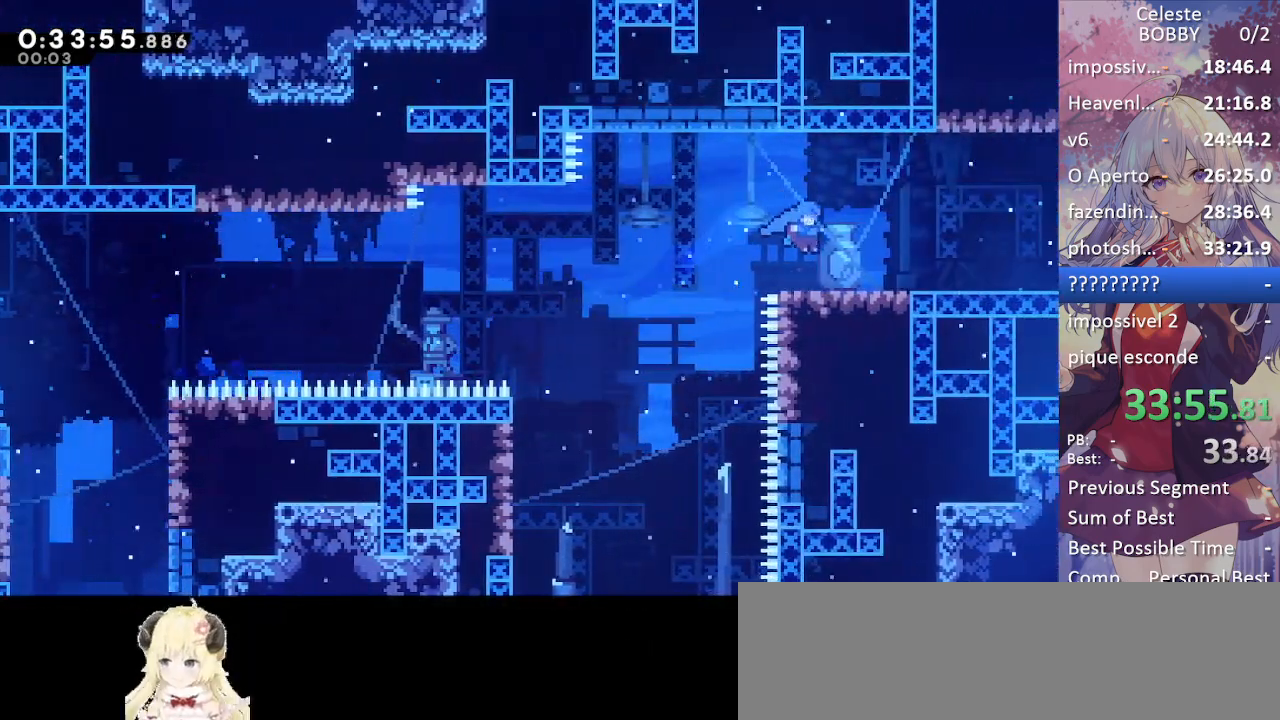
{"keys": ["grab", "jump", "right"], "events": [[117, "demo", "down"], [117, "right", "down"], [217, "demo", "up"], [300, "down", "down"], [300, "jump", "down"], [350, "demo", "down"], [350, "grab", "down"], [384, "jump", "up"], [484, "demo", "up"], [484, "down", "up"], [484, "jump", "down"]]}
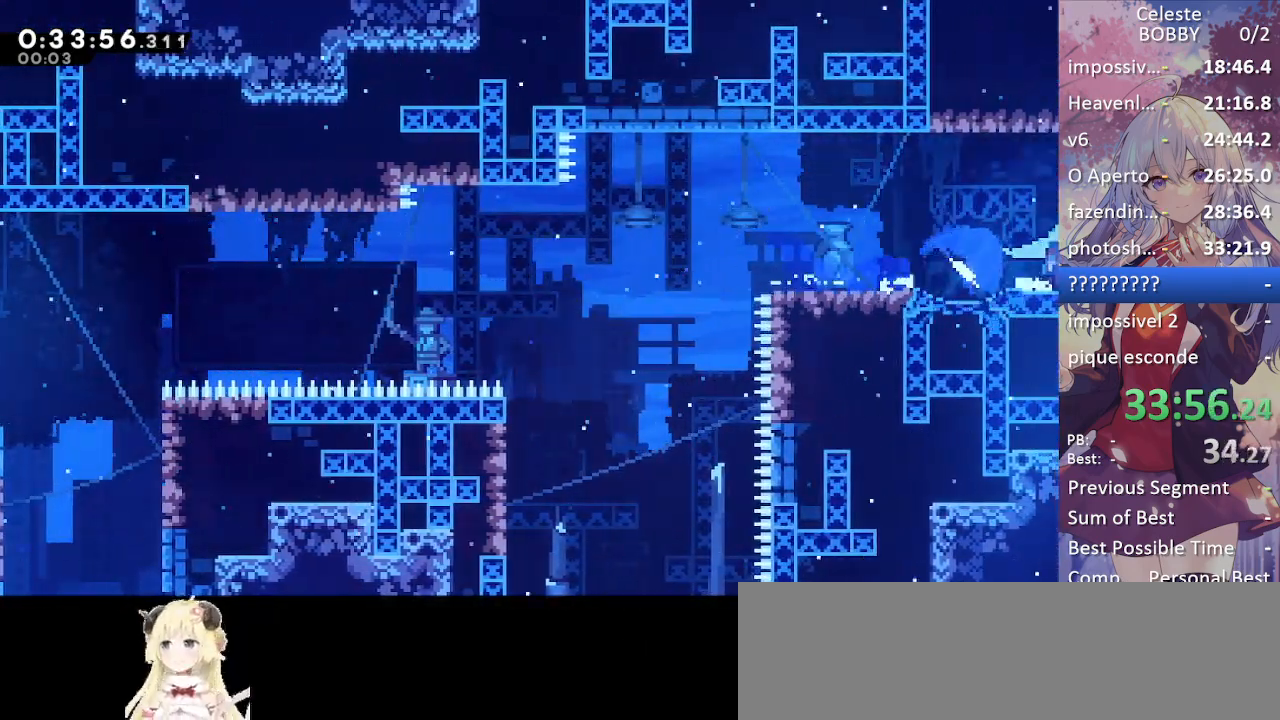
{"keys": ["grab", "right"], "events": [[84, "jump", "up"]]}
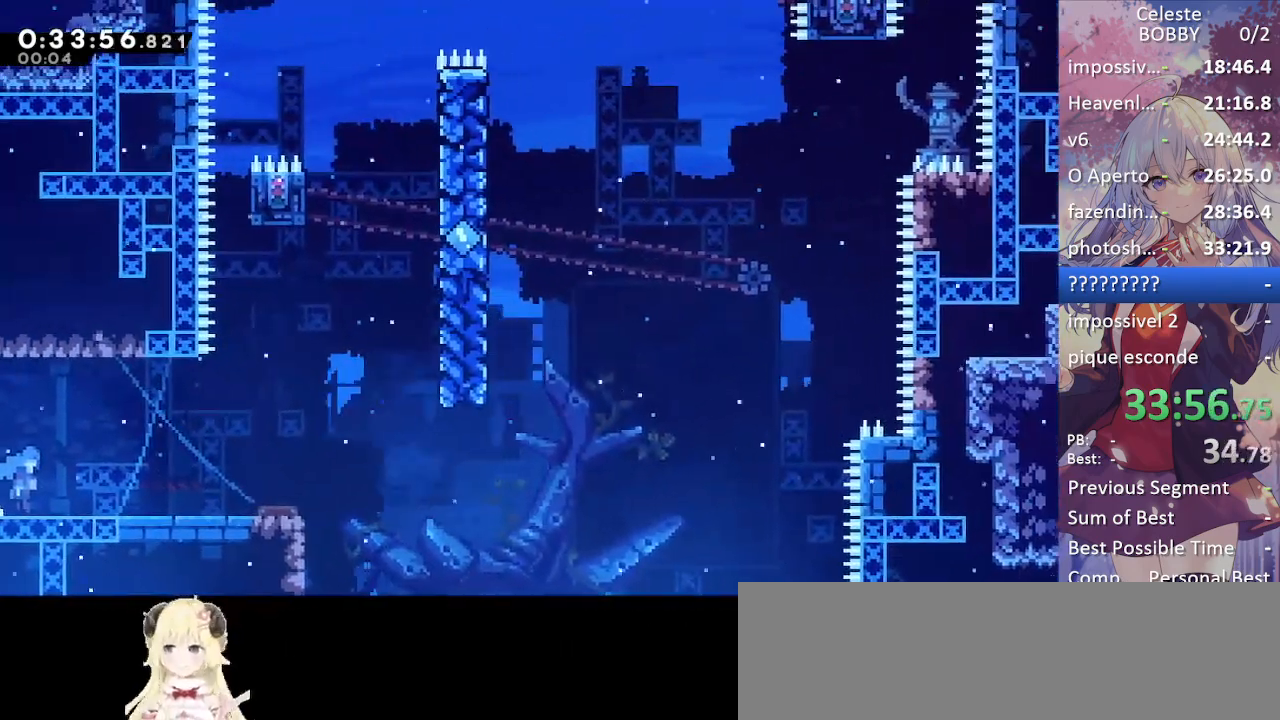
{"keys": ["grab", "jump", "right"], "events": [[284, "jump", "down"]]}
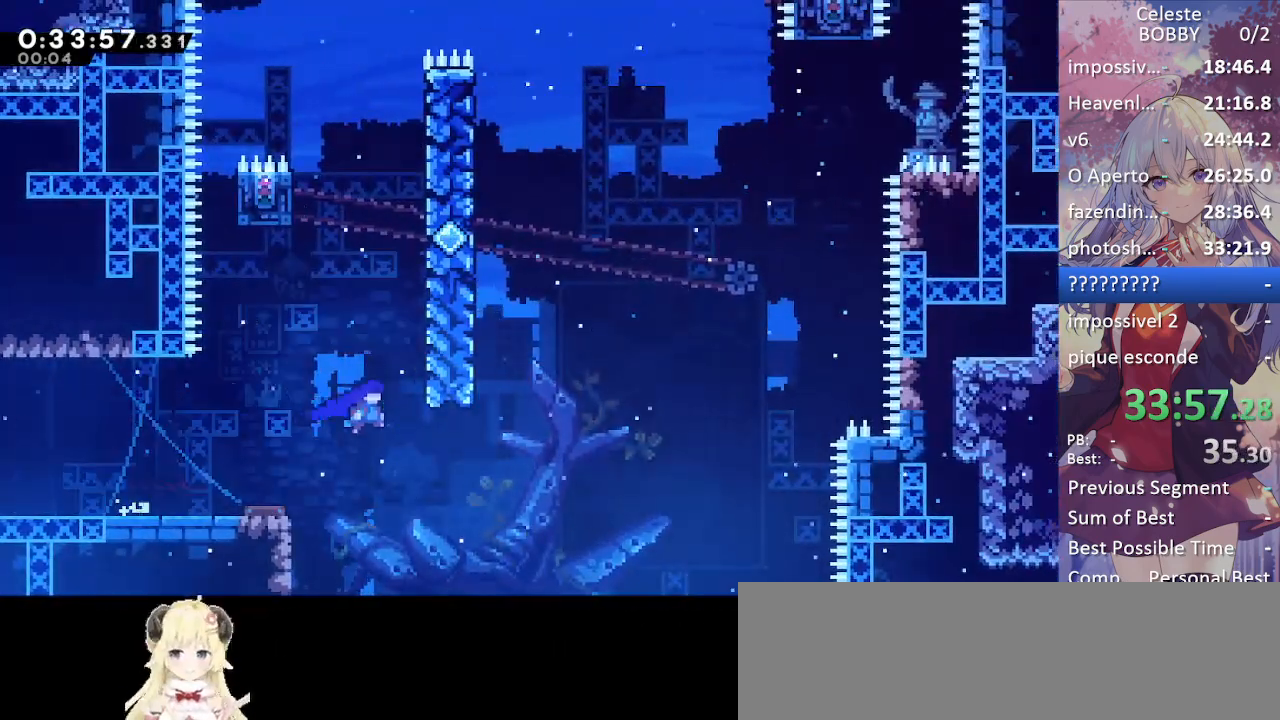
{"keys": ["grab", "left"], "events": [[117, "right", "up"], [250, "jump", "up"], [300, "jump", "down"], [450, "jump", "up"], [484, "left", "down"]]}
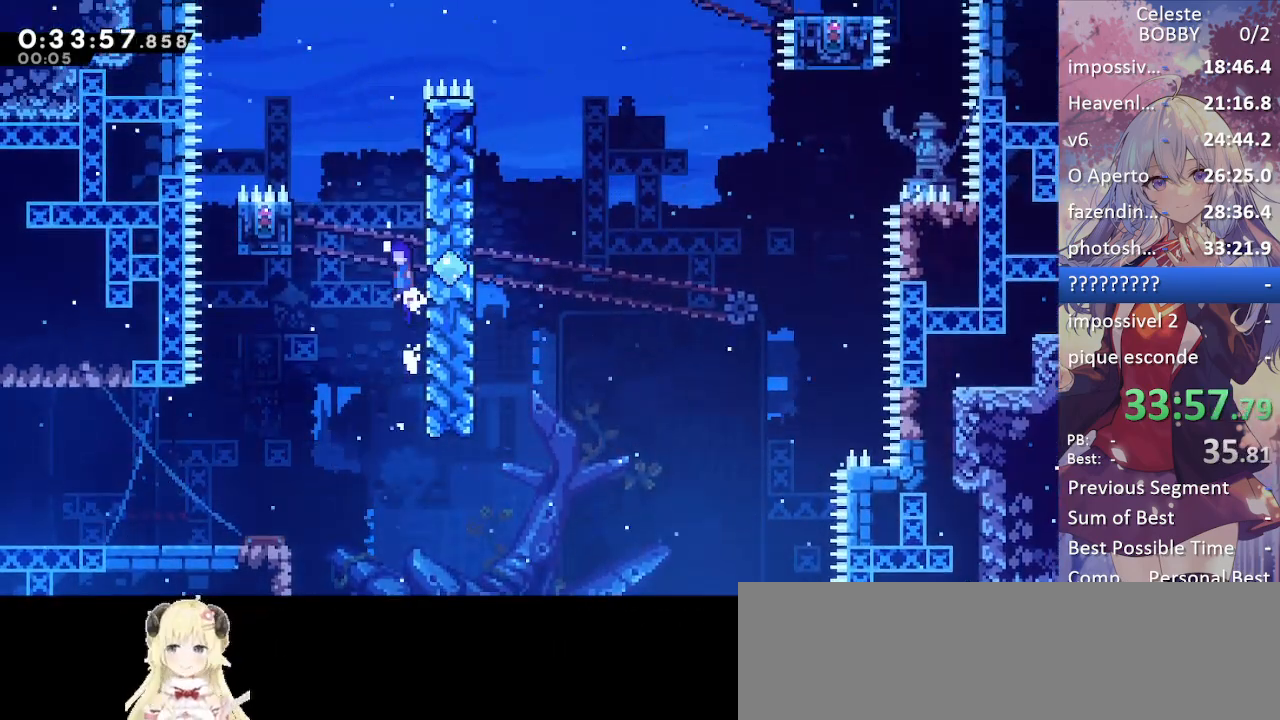
{"keys": ["grab", "jump", "right"], "events": [[34, "jump", "down"], [317, "left", "up"], [317, "right", "down"]]}
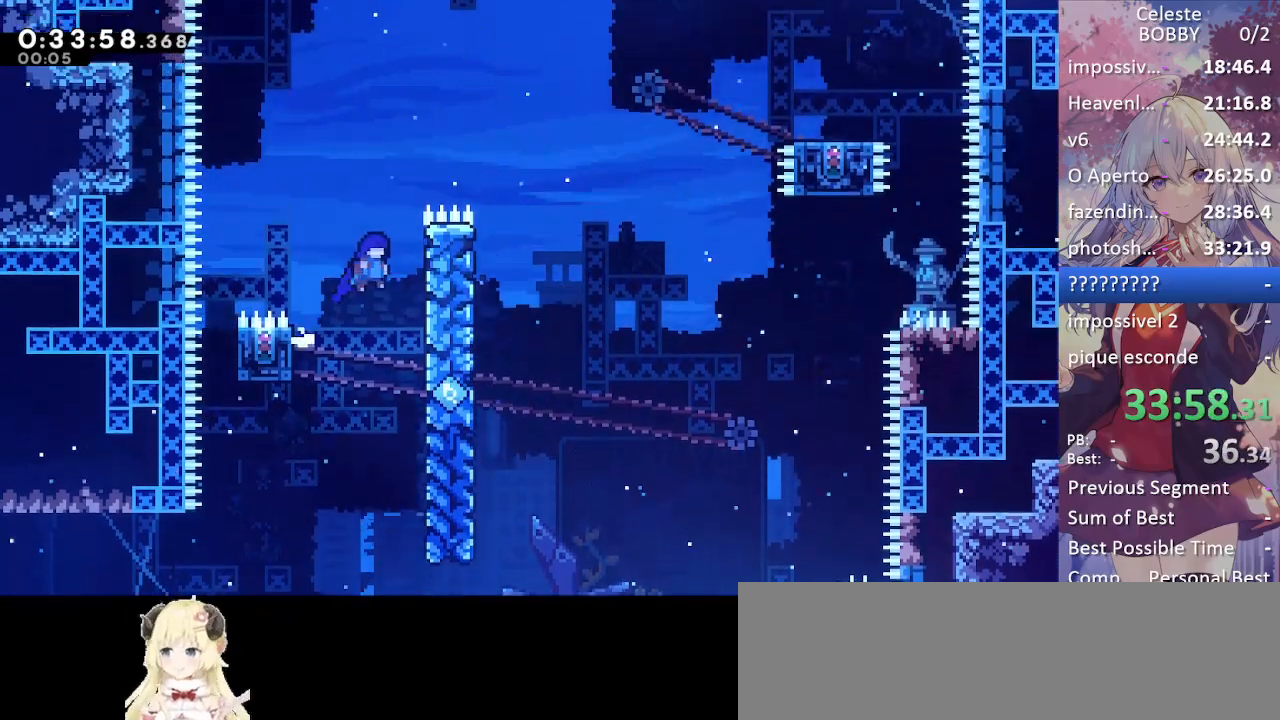
{"keys": ["grab", "jump", "right"], "events": [[100, "jump", "up"], [150, "jump", "down"]]}
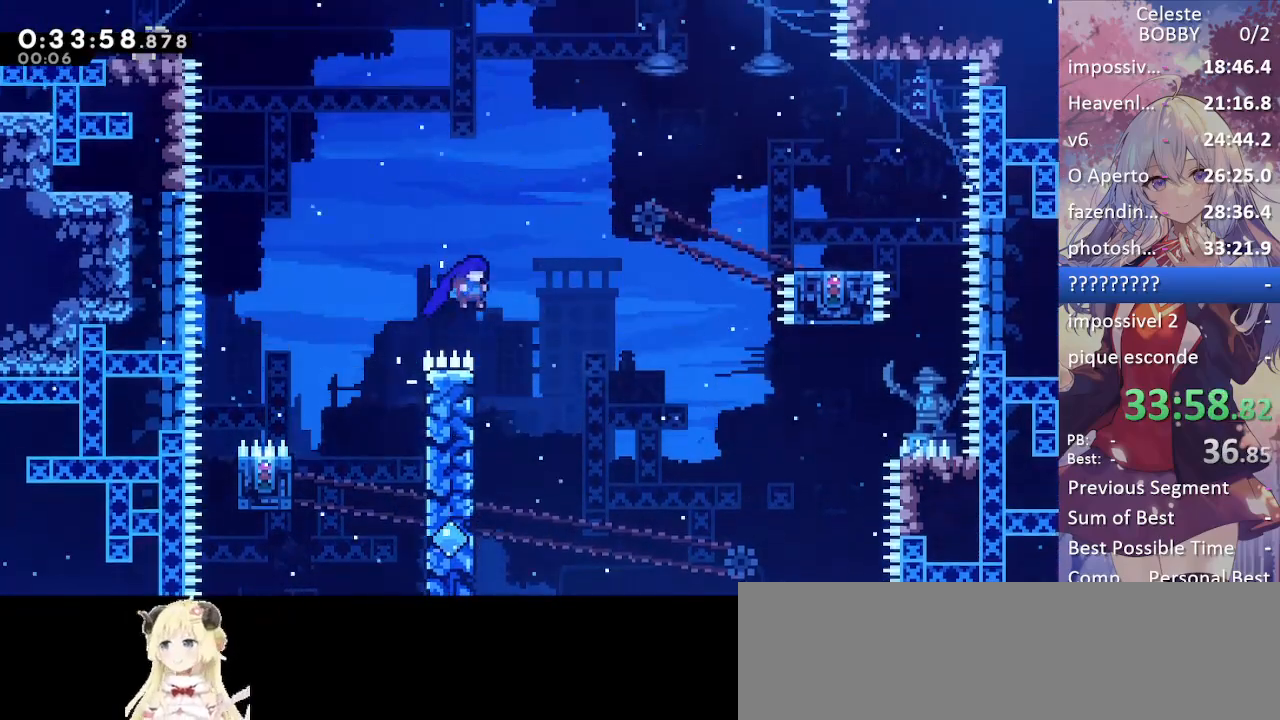
{"keys": ["jump", "right"], "events": [[67, "right", "up"], [117, "grab", "up"], [117, "jump", "up"], [200, "left", "down"], [350, "jump", "down"], [400, "right", "down"], [450, "left", "up"]]}
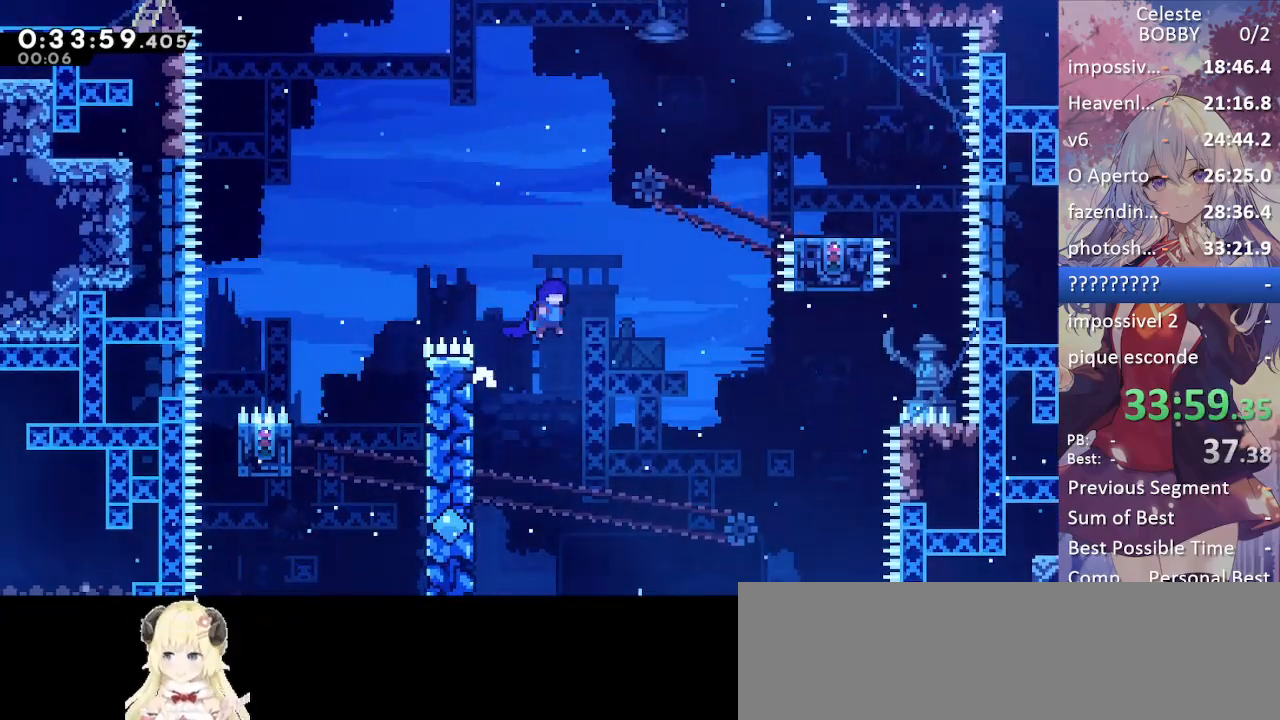
{"keys": ["grab", "right"], "events": [[217, "up", "down"], [267, "dash", "down"], [267, "grab", "down"], [317, "jump", "up"], [467, "up", "up"], [500, "dash", "up"]]}
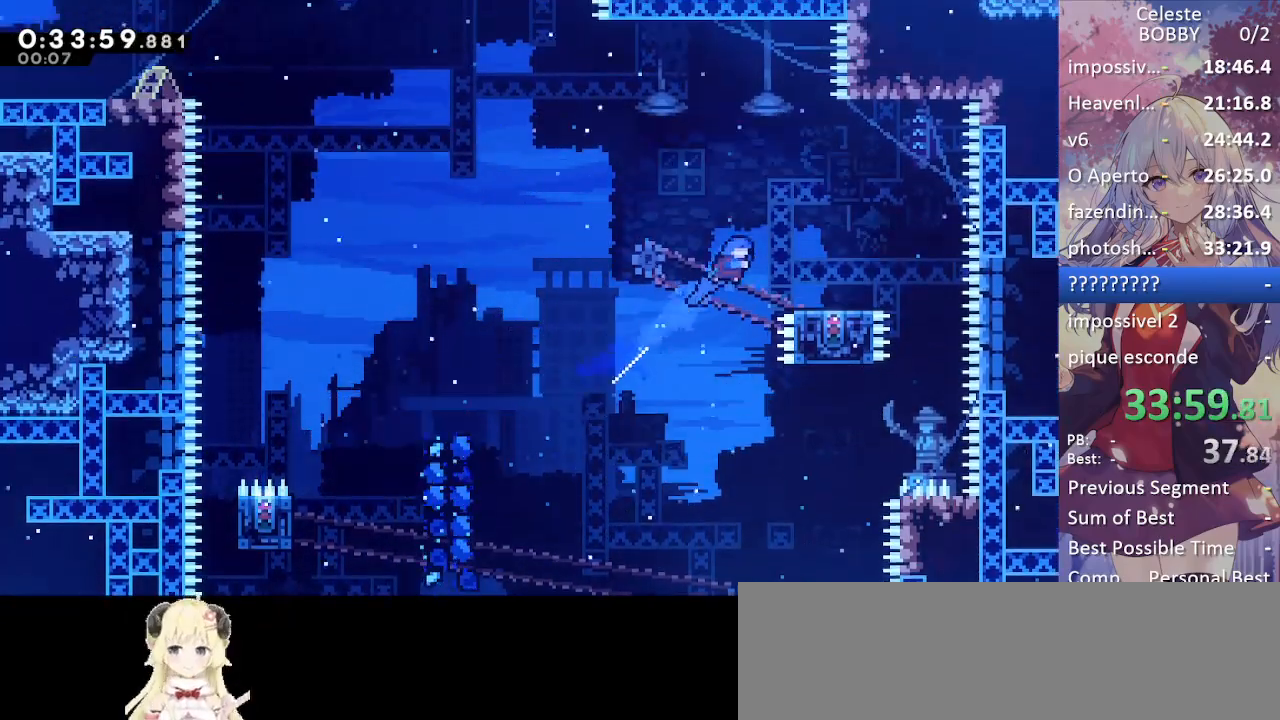
{"keys": ["grab"], "events": [[284, "right", "up"]]}
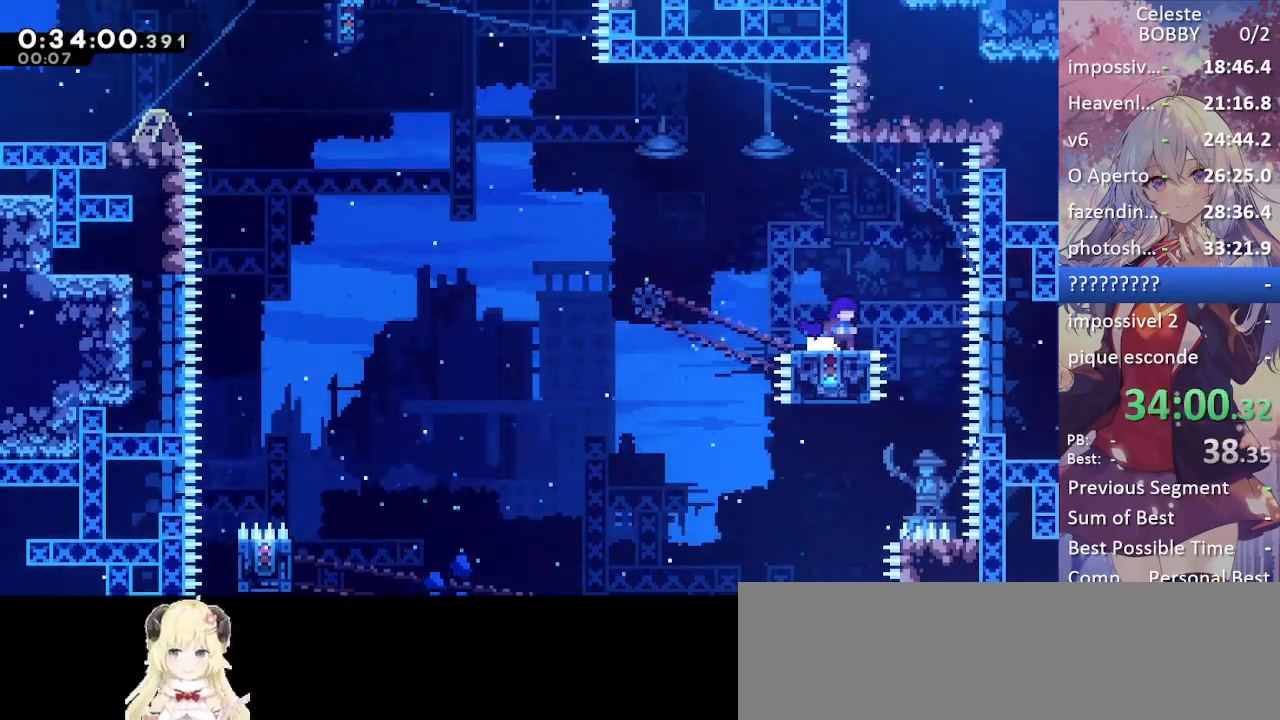
{"keys": ["dash", "grab", "jump", "left"], "events": [[350, "left", "down"], [400, "dash", "down"], [500, "jump", "down"]]}
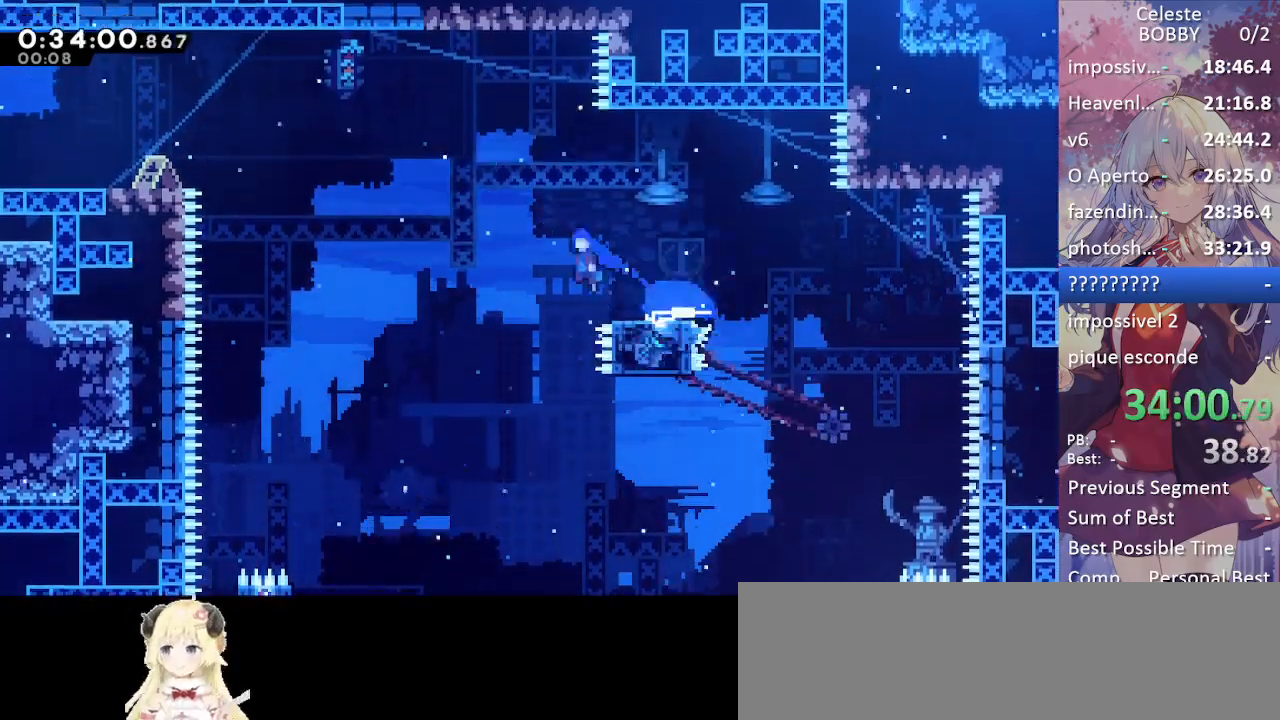
{"keys": ["grab", "left"], "events": [[117, "dash", "up"], [167, "jump", "up"]]}
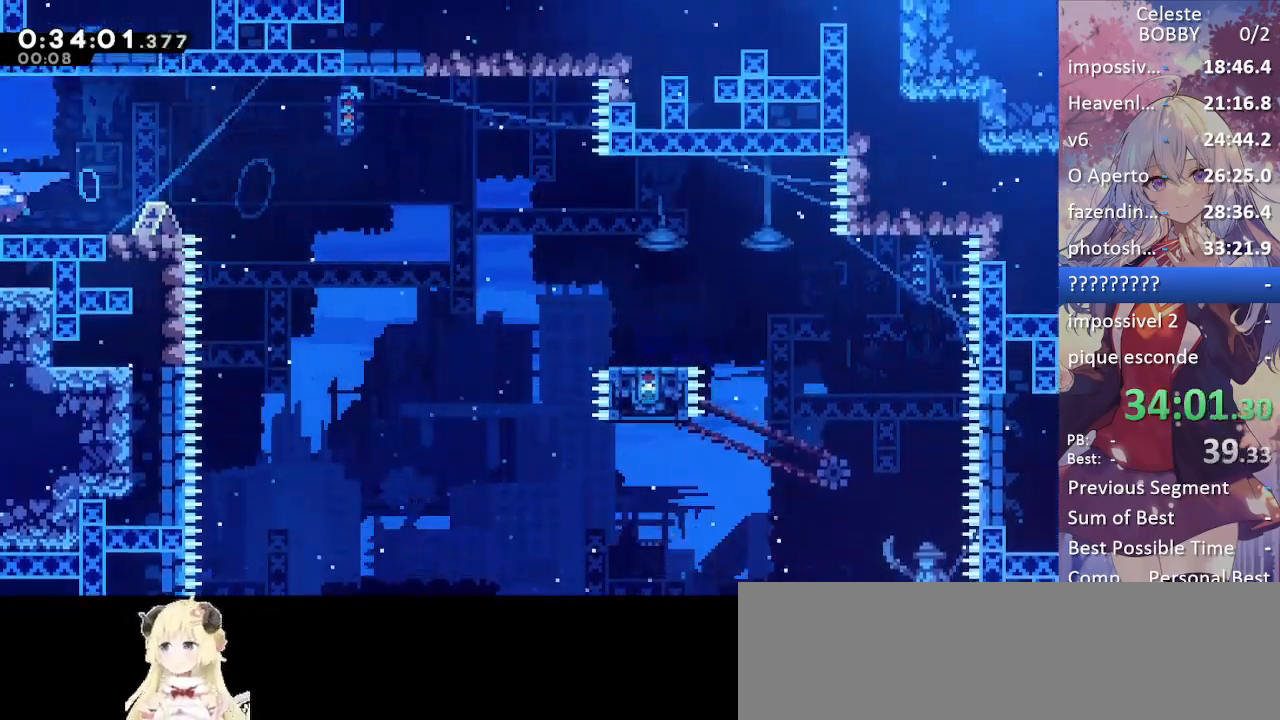
{"keys": ["grab", "left"], "events": []}
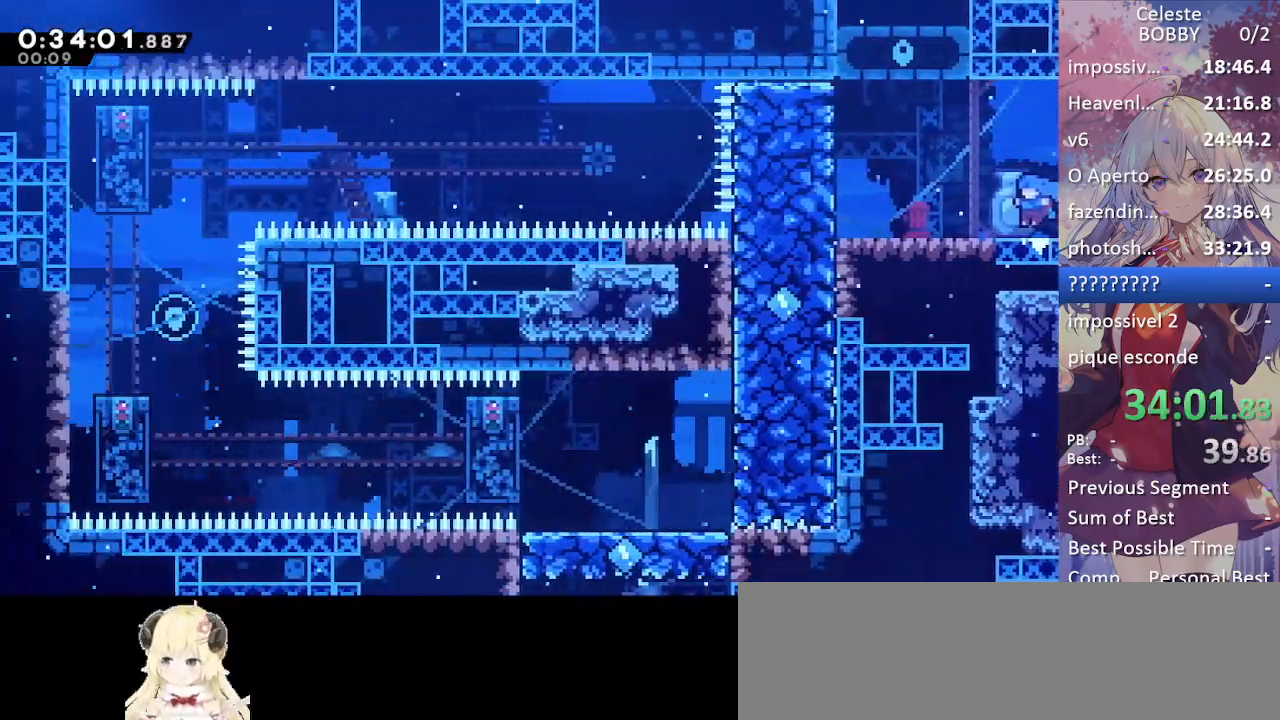
{"keys": ["grab"], "events": [[200, "jump", "down"], [300, "jump", "up"], [434, "left", "up"]]}
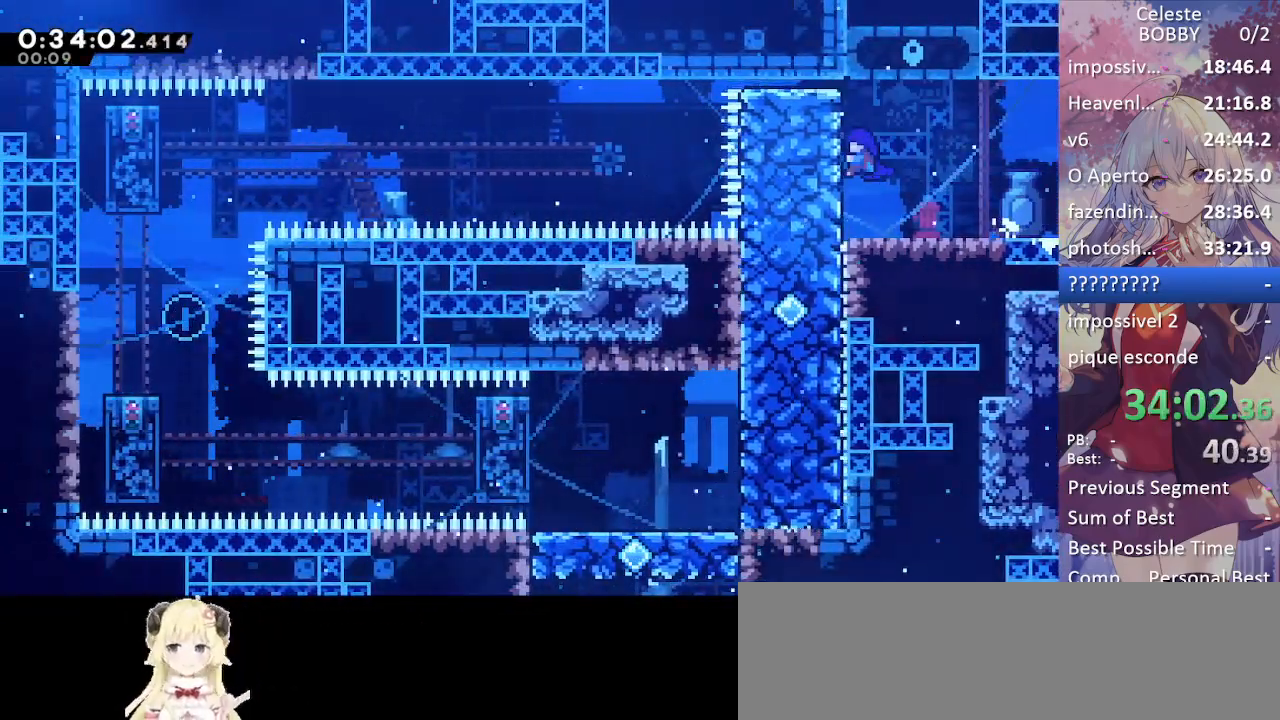
{"keys": ["grab"], "events": [[34, "up", "down"], [267, "up", "up"]]}
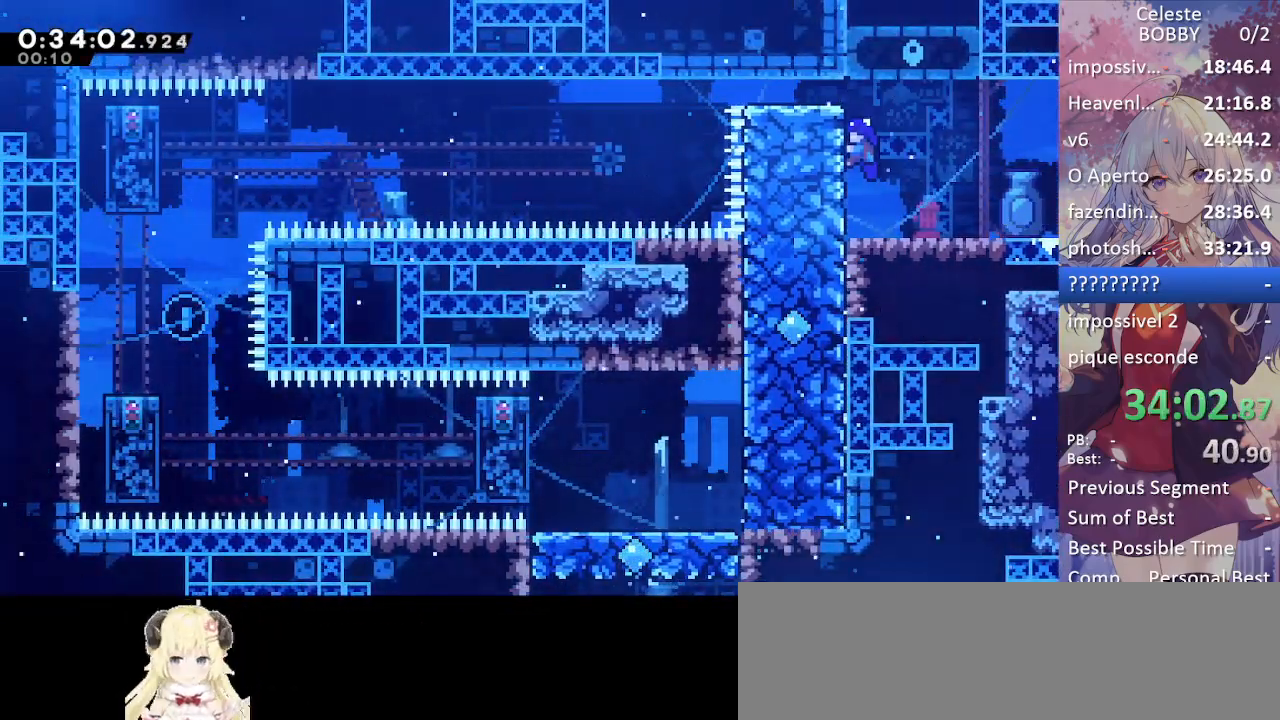
{"keys": ["jump", "left"], "events": [[100, "jump", "down"], [100, "left", "down"], [184, "grab", "up"], [284, "demo", "down"], [284, "jump", "up"], [384, "demo", "up"], [467, "jump", "down"]]}
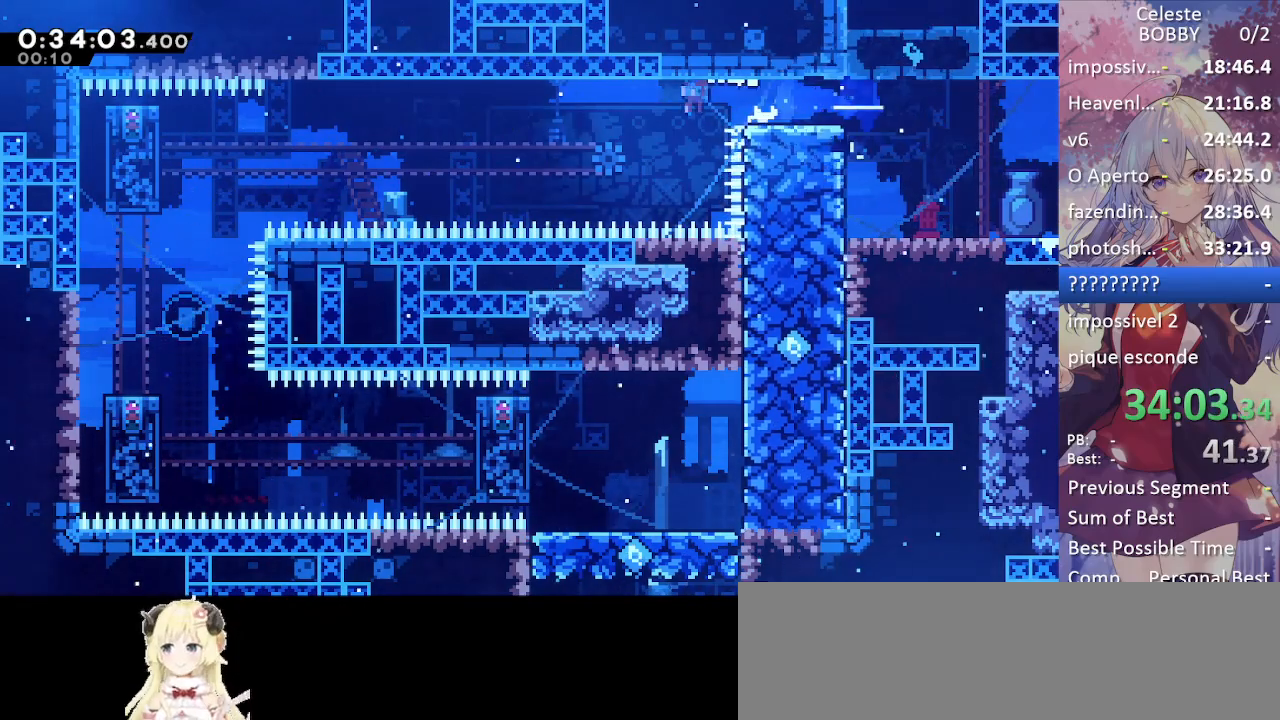
{"keys": ["left"], "events": [[300, "demo", "down"], [350, "jump", "up"], [484, "demo", "up"]]}
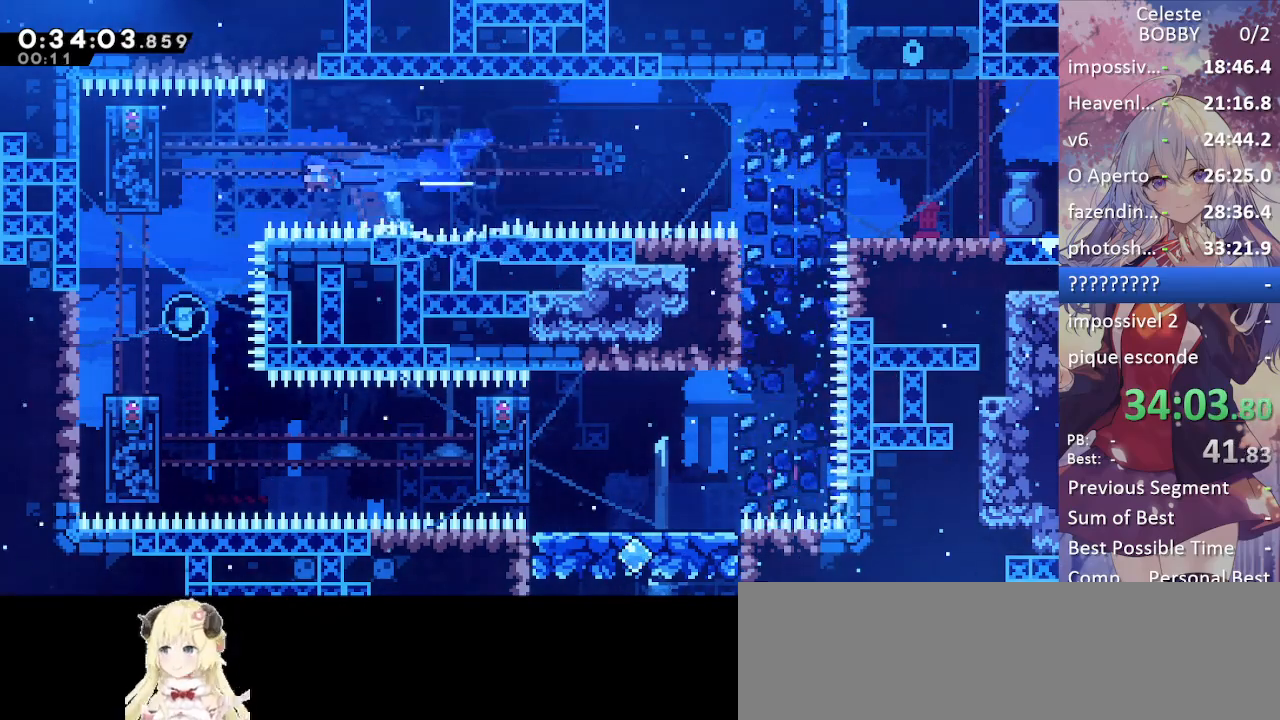
{"keys": [], "events": [[400, "left", "up"]]}
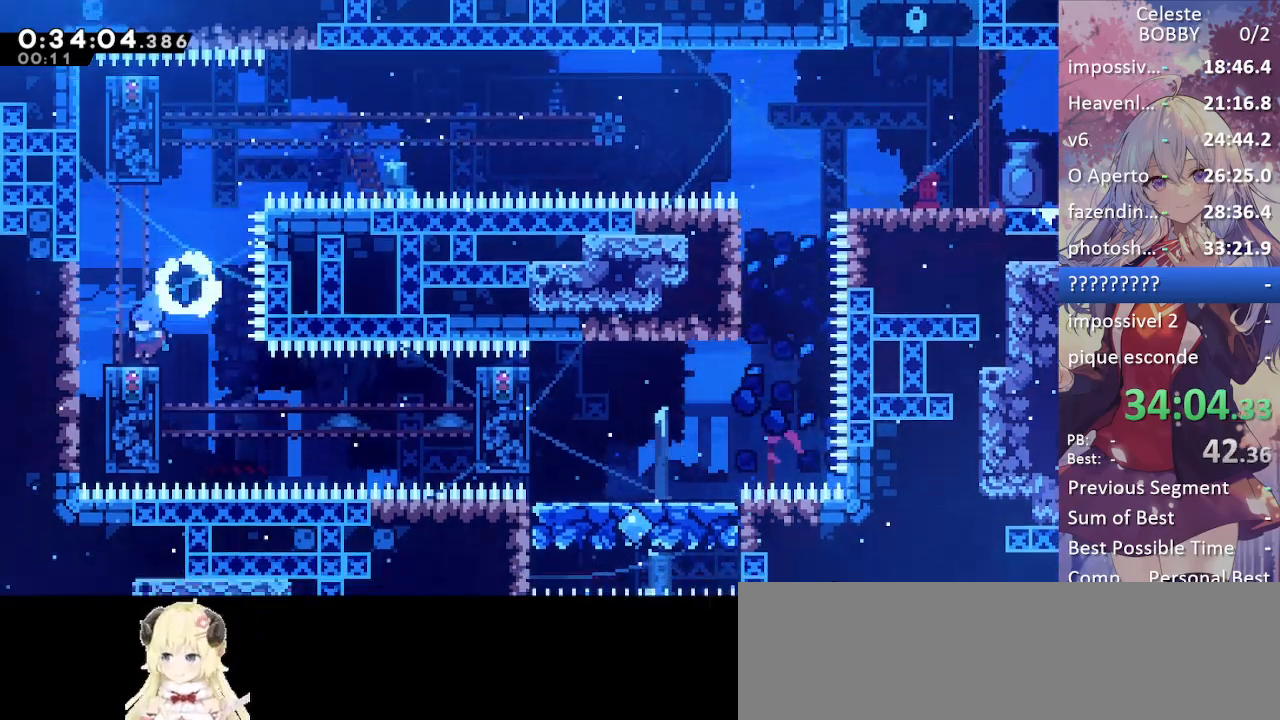
{"keys": ["demo", "grab", "right"], "events": [[50, "jump", "down"], [50, "right", "down"], [100, "jump", "up"], [250, "right", "up"], [334, "right", "down"], [467, "demo", "down"], [467, "grab", "down"]]}
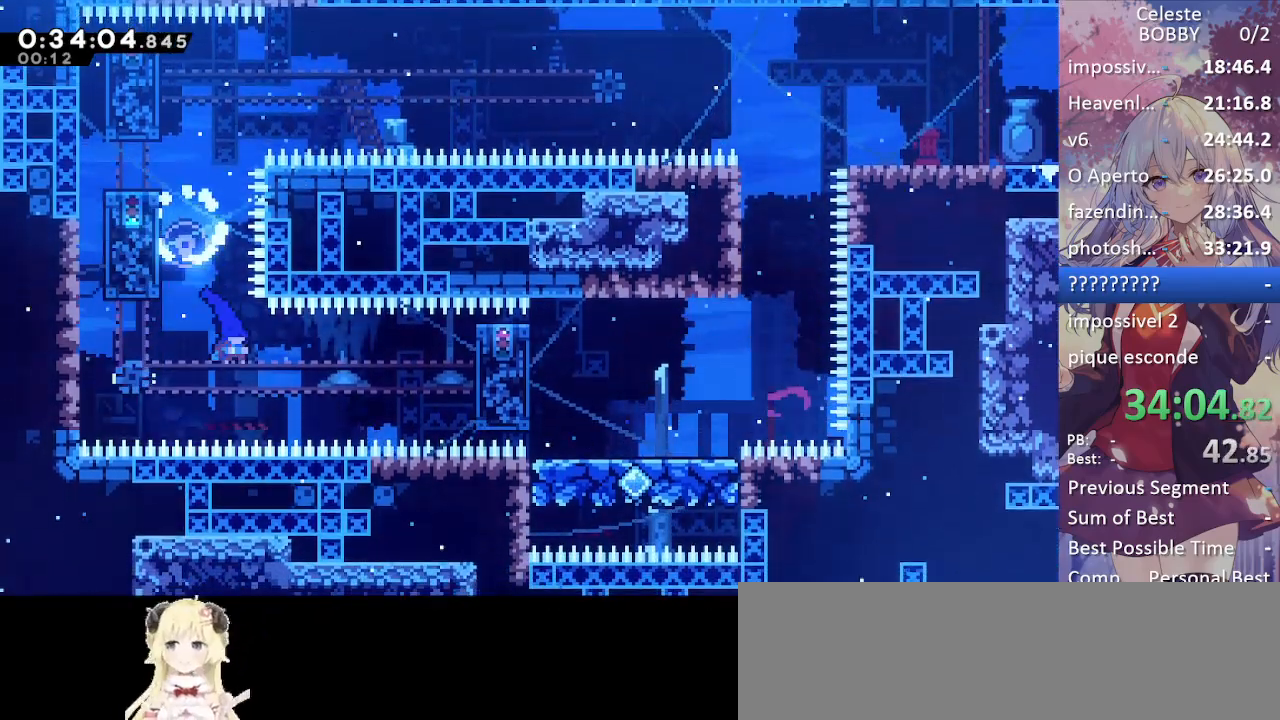
{"keys": ["grab", "right", "up"], "events": [[200, "demo", "up"], [434, "up", "down"]]}